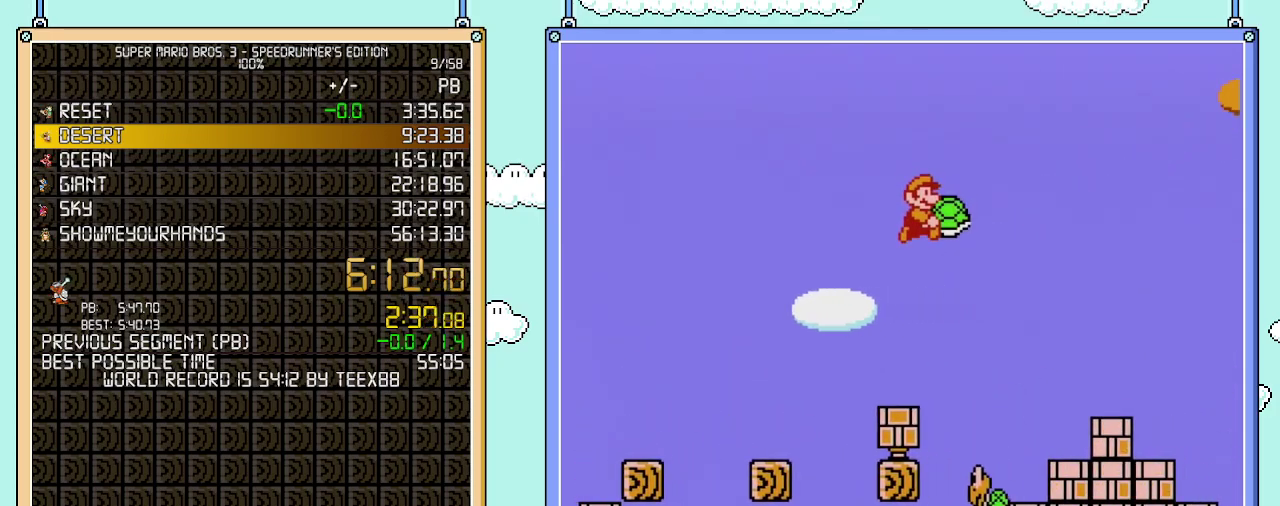
Gameplay with a controller (Nintendo layout); each line is a JSON object with the inputs held at the frame after it. "events" lists button and stick changes between this image and that frame as [ms after this image, input, new state], when the widget could be followed in between. Not read: L3 R3.
{"buttons": ["A", "B", "DPAD_RIGHT"], "events": [[83, "A", "up"], [433, "A", "down"]]}
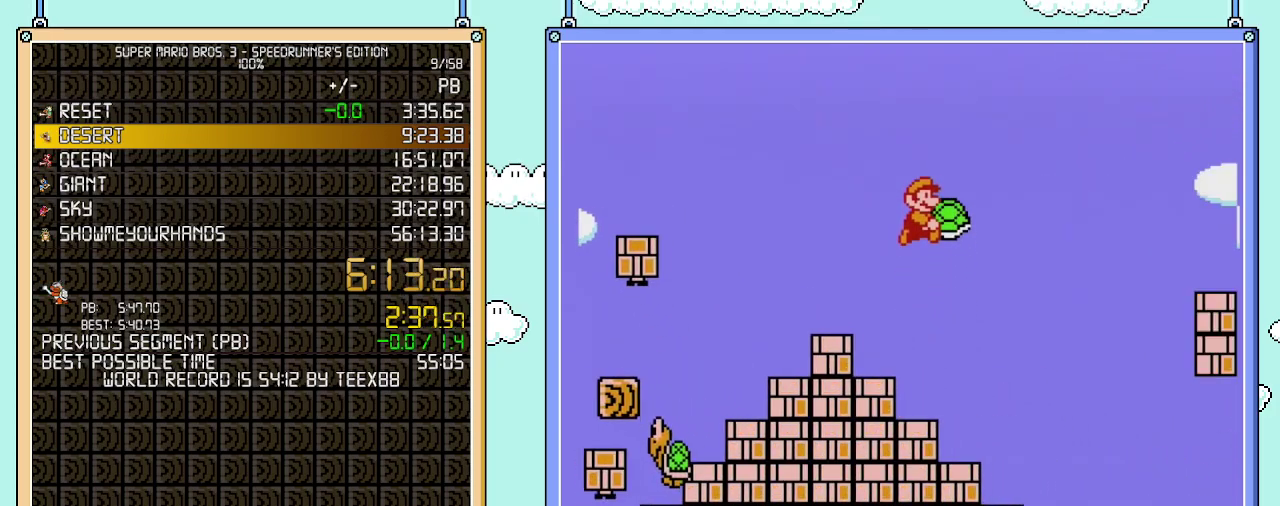
{"buttons": ["A", "B", "DPAD_RIGHT"], "events": [[250, "A", "up"], [400, "A", "down"]]}
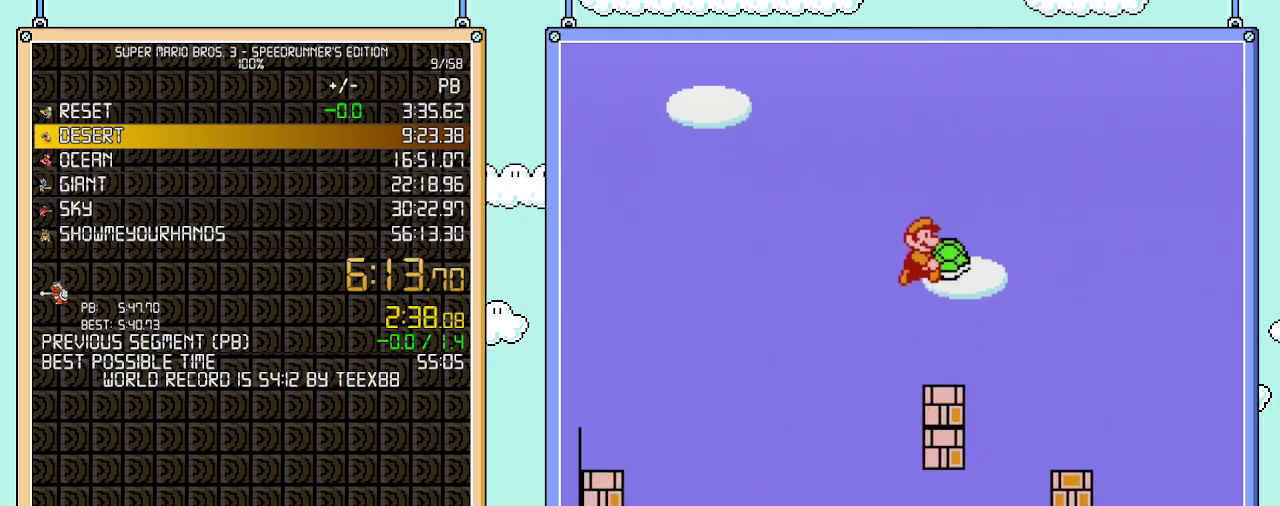
{"buttons": ["A", "B", "DPAD_RIGHT"], "events": []}
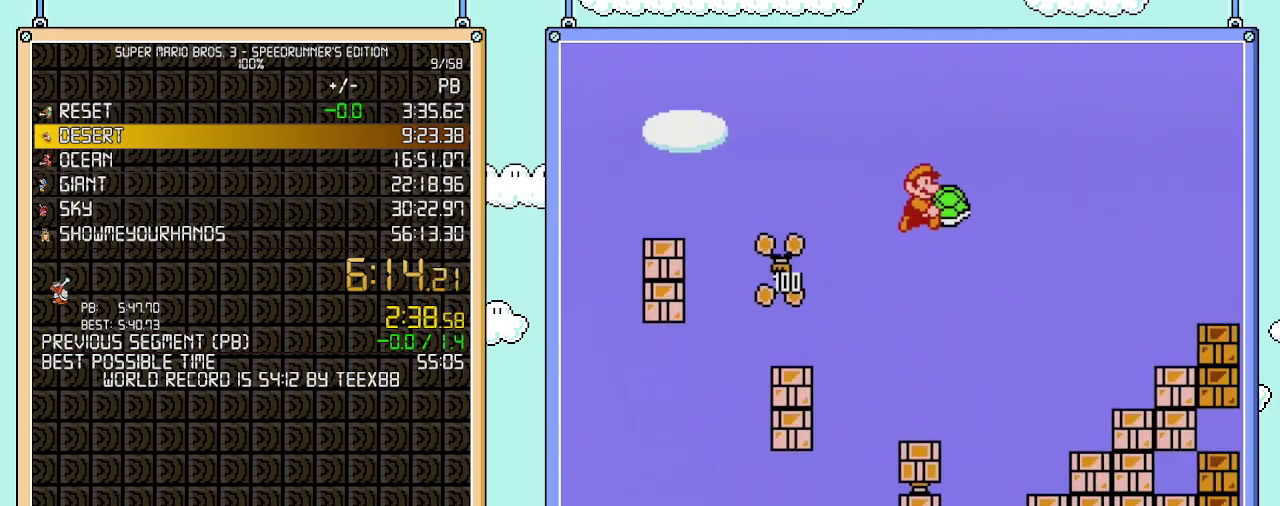
{"buttons": [], "events": [[467, "A", "up"], [483, "B", "up"], [483, "DPAD_RIGHT", "up"]]}
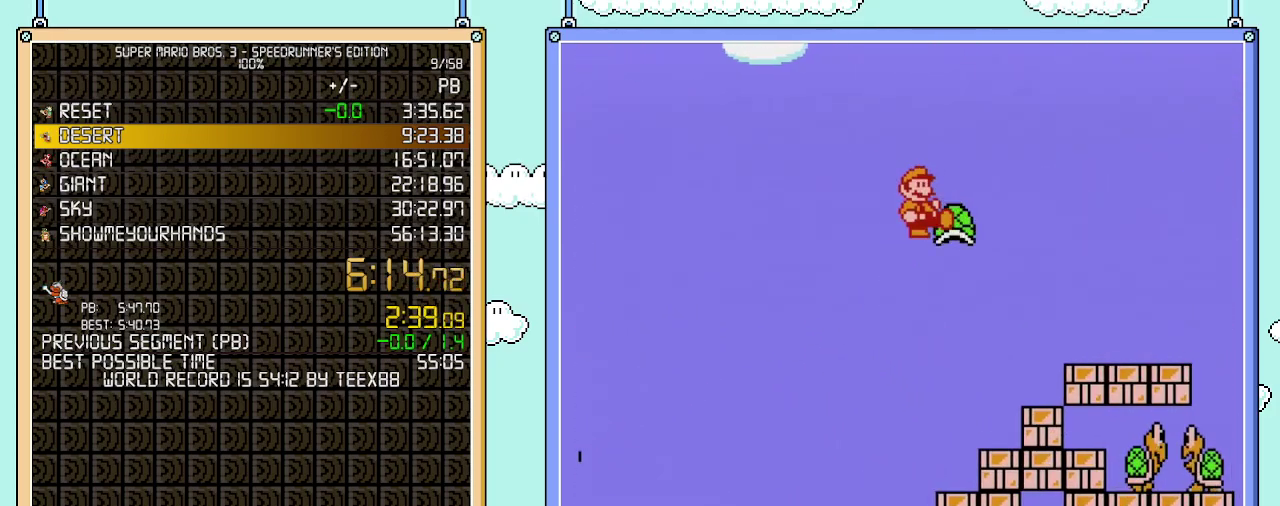
{"buttons": ["B", "DPAD_LEFT"], "events": [[150, "DPAD_LEFT", "down"], [367, "B", "down"]]}
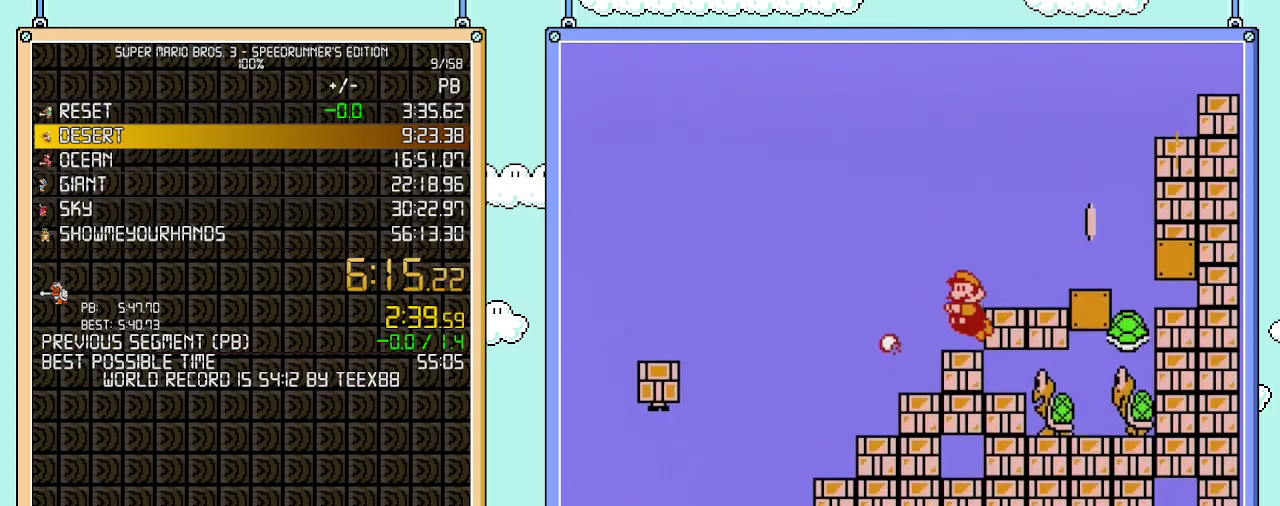
{"buttons": ["B", "DPAD_RIGHT"], "events": [[83, "DPAD_LEFT", "up"], [267, "A", "down"], [333, "DPAD_RIGHT", "down"], [433, "A", "up"]]}
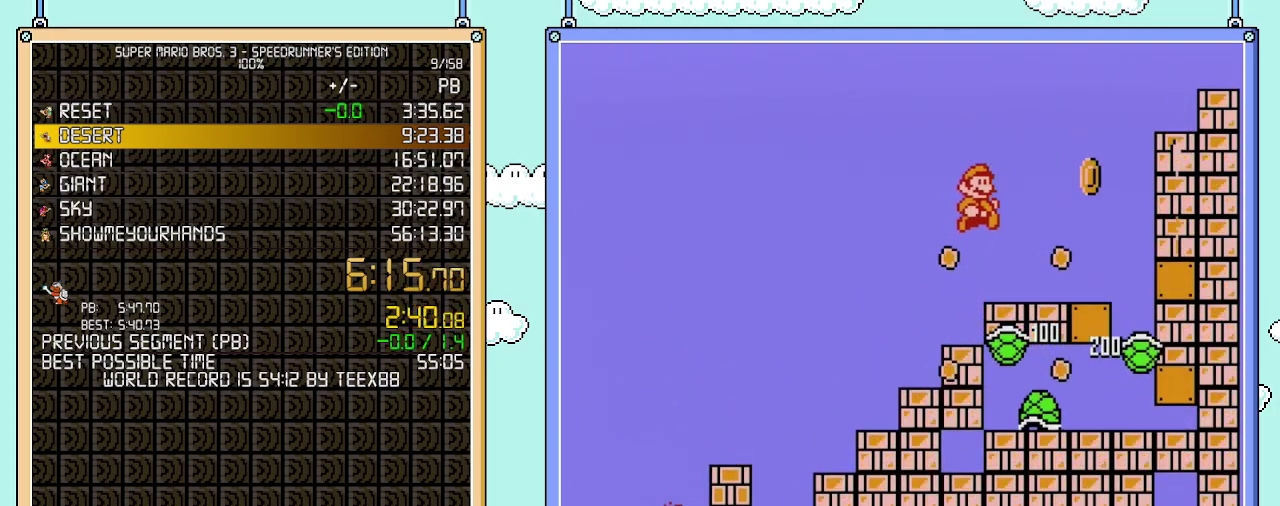
{"buttons": ["B", "DPAD_RIGHT"], "events": []}
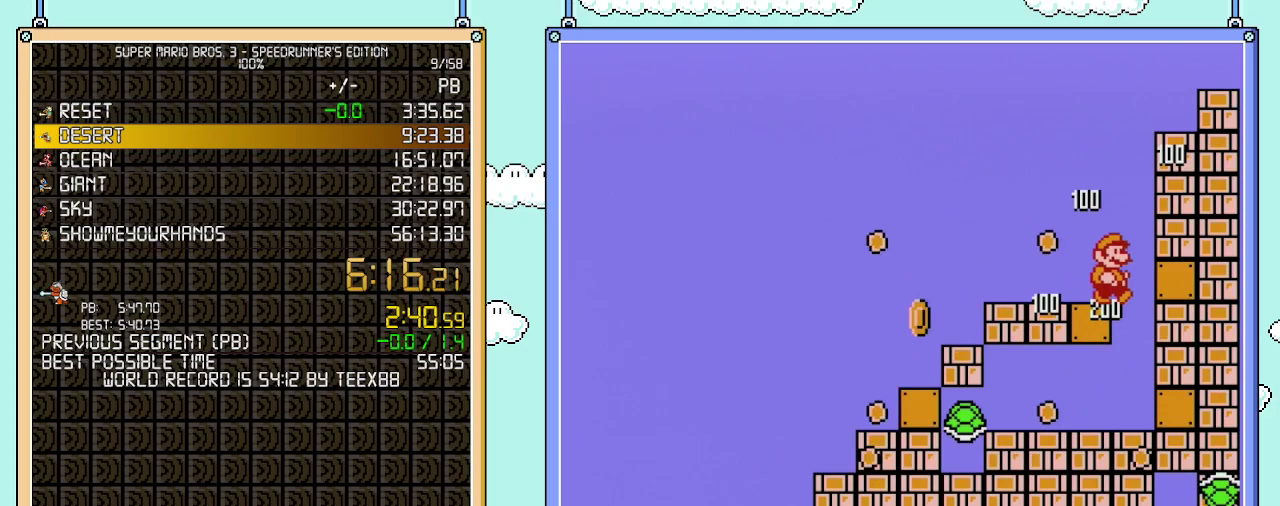
{"buttons": ["B"], "events": [[300, "DPAD_RIGHT", "up"]]}
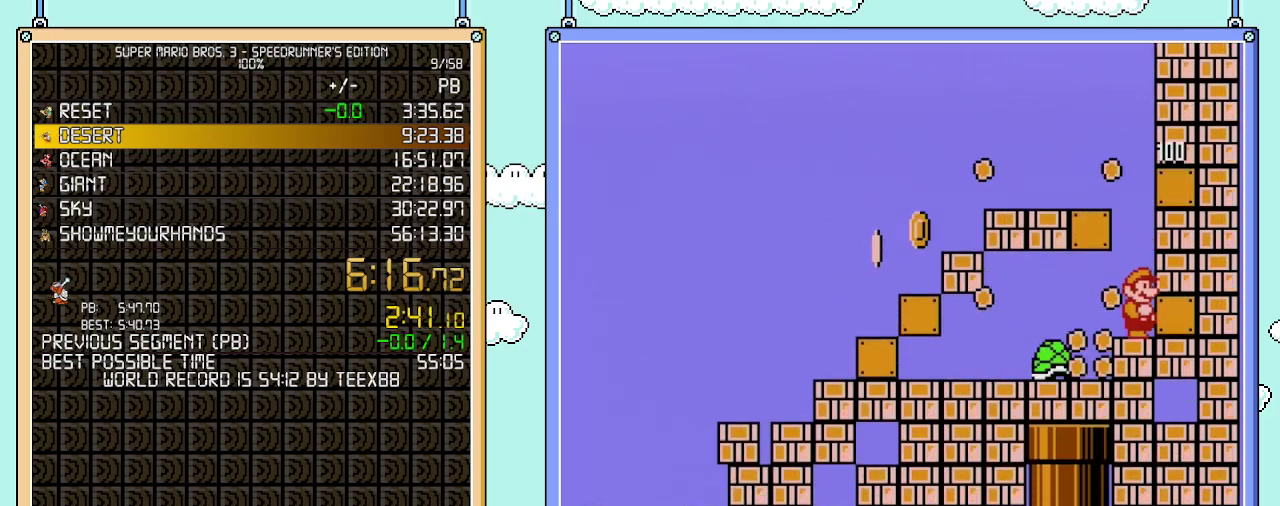
{"buttons": ["B"], "events": [[117, "DPAD_DOWN", "down"], [183, "DPAD_DOWN", "up"], [267, "DPAD_DOWN", "down"], [367, "DPAD_DOWN", "up"]]}
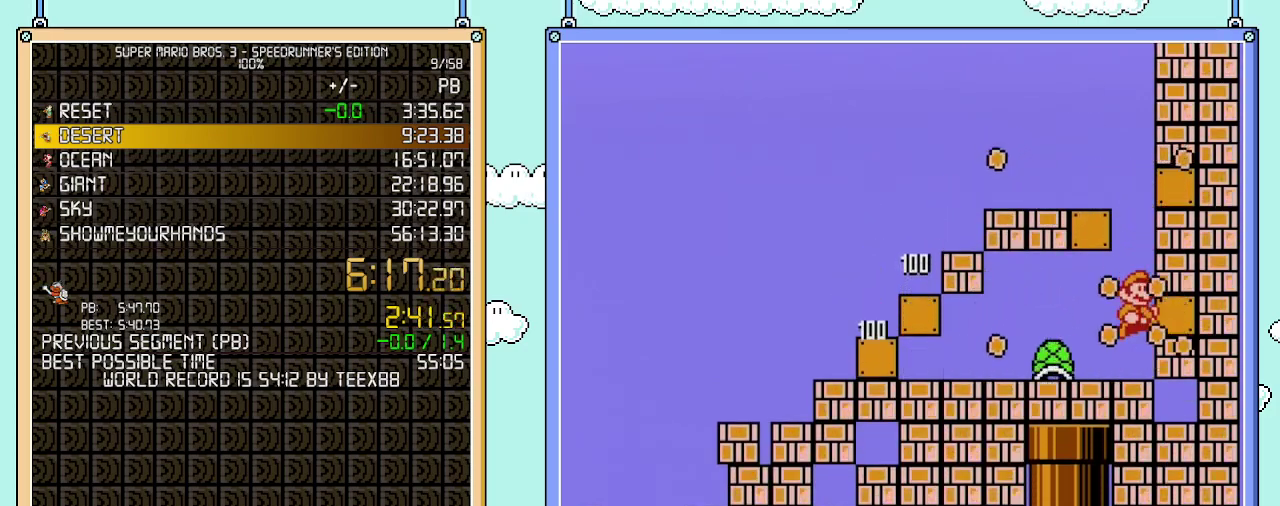
{"buttons": ["B"], "events": [[333, "A", "down"], [433, "A", "up"]]}
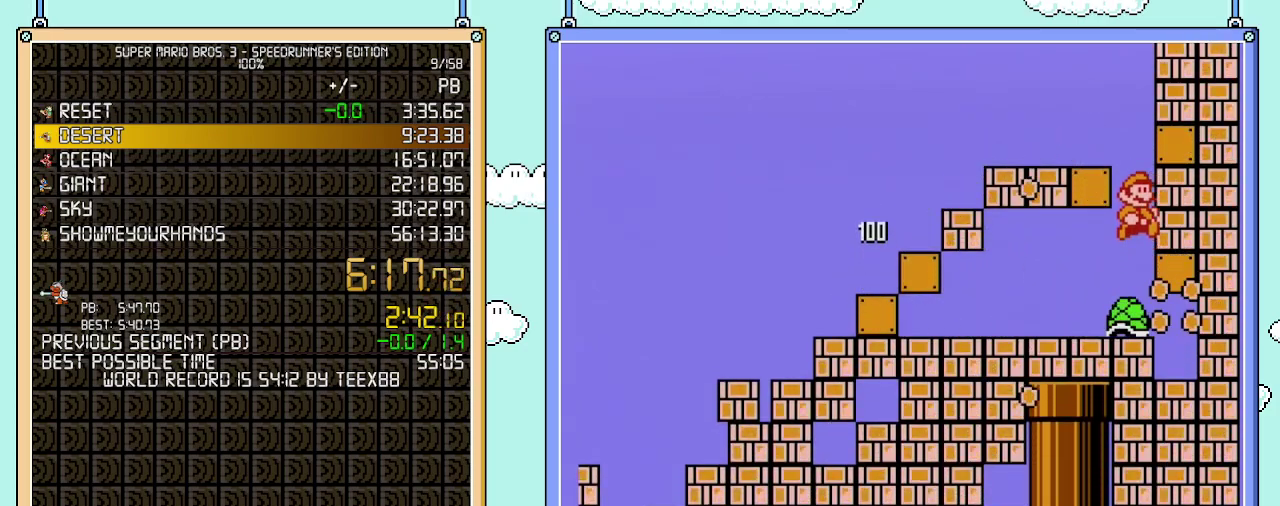
{"buttons": ["A", "B", "DPAD_LEFT"], "events": [[183, "DPAD_LEFT", "down"], [467, "A", "down"]]}
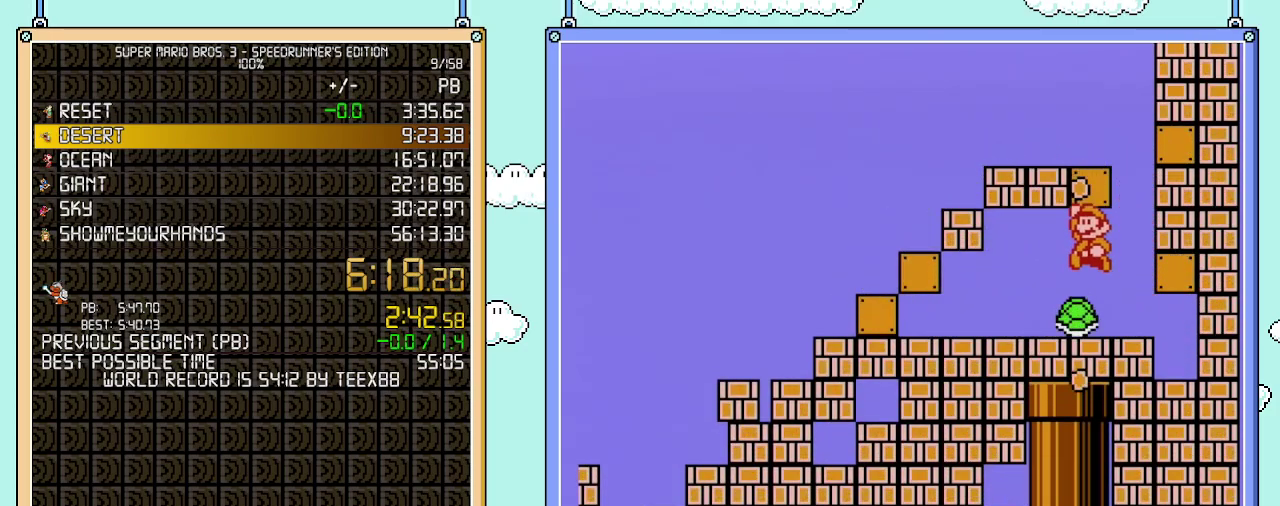
{"buttons": [], "events": [[83, "DPAD_LEFT", "up"], [117, "A", "up"], [117, "B", "up"], [117, "DPAD_RIGHT", "down"], [333, "DPAD_RIGHT", "up"]]}
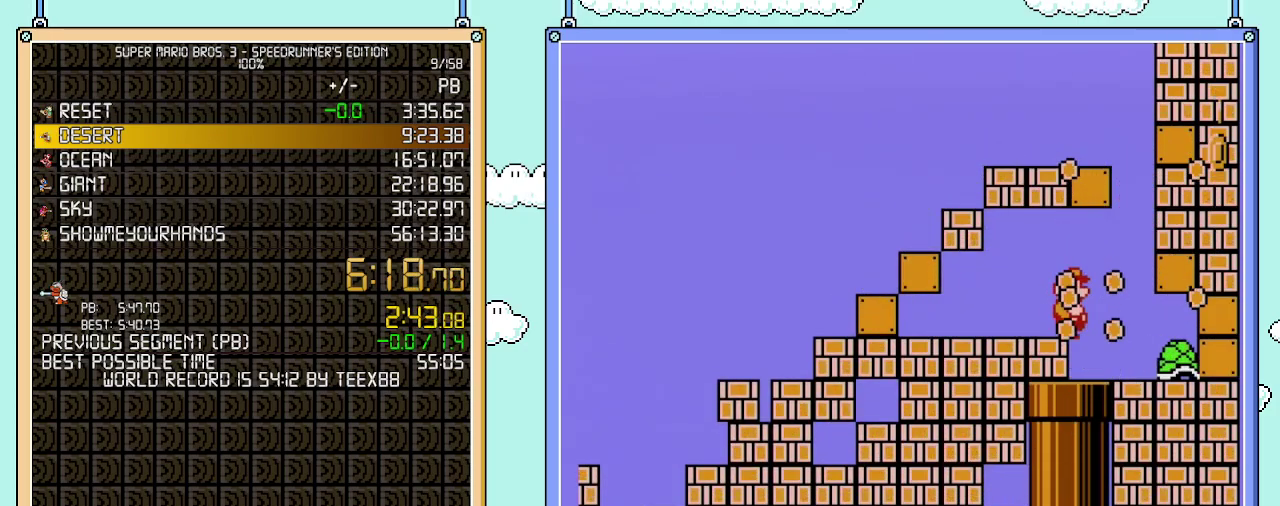
{"buttons": ["B", "DPAD_DOWN"], "events": [[333, "B", "down"], [333, "DPAD_DOWN", "down"], [400, "B", "up"], [467, "B", "down"]]}
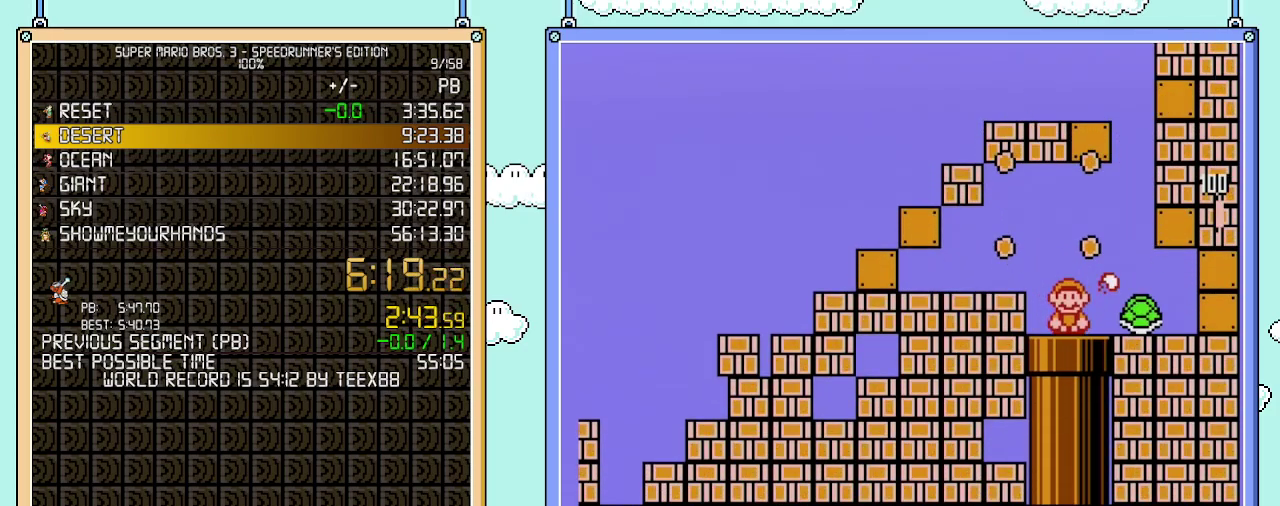
{"buttons": ["B", "DPAD_RIGHT"], "events": [[150, "DPAD_DOWN", "up"], [400, "DPAD_RIGHT", "down"]]}
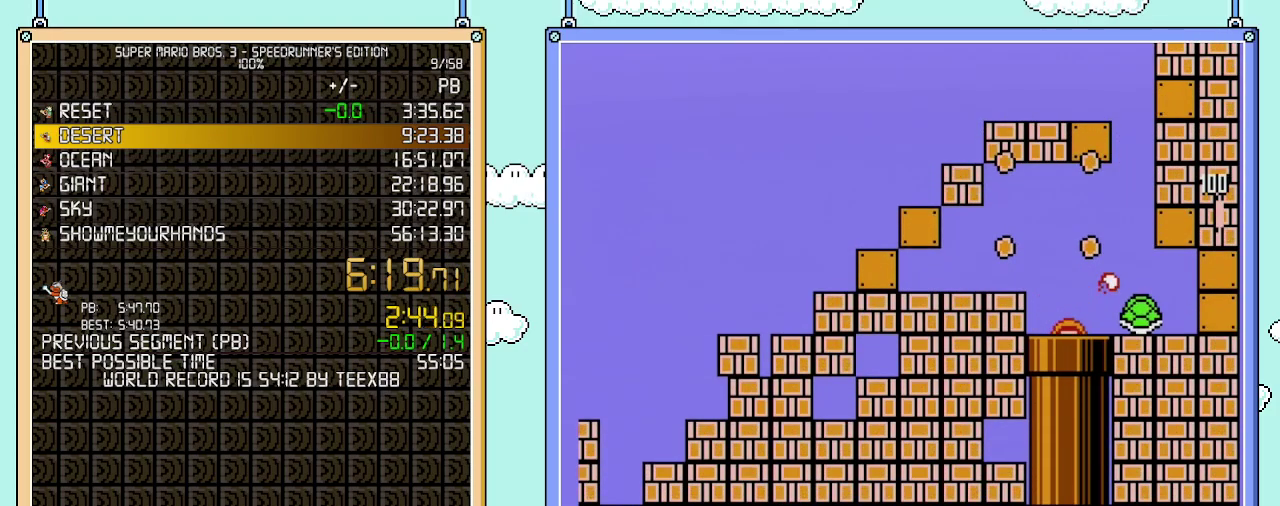
{"buttons": ["B", "DPAD_RIGHT"], "events": []}
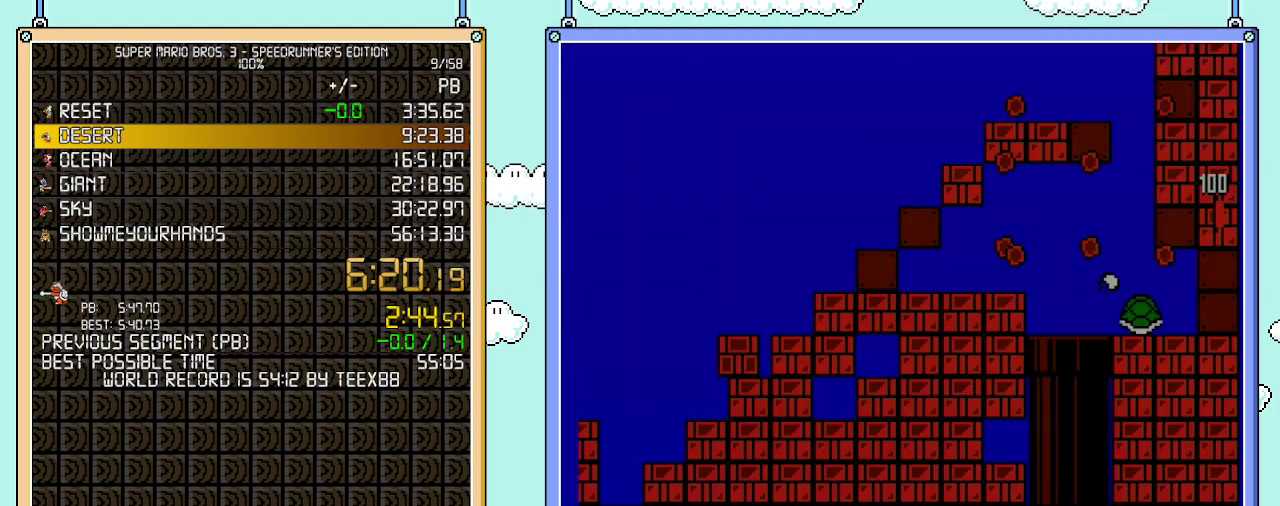
{"buttons": ["B", "DPAD_RIGHT"], "events": []}
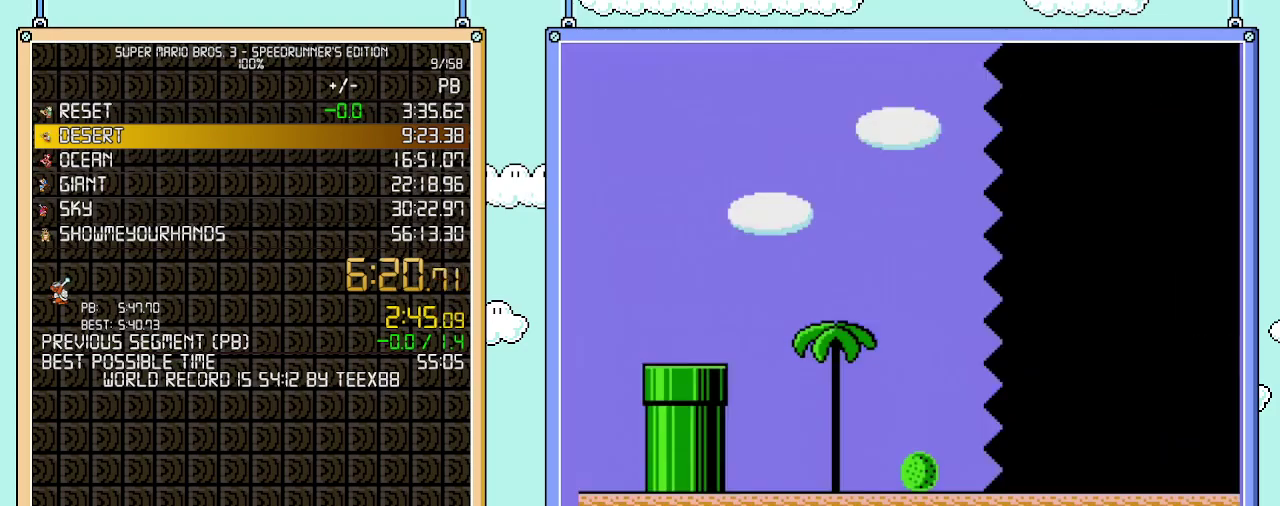
{"buttons": ["B", "DPAD_RIGHT"], "events": []}
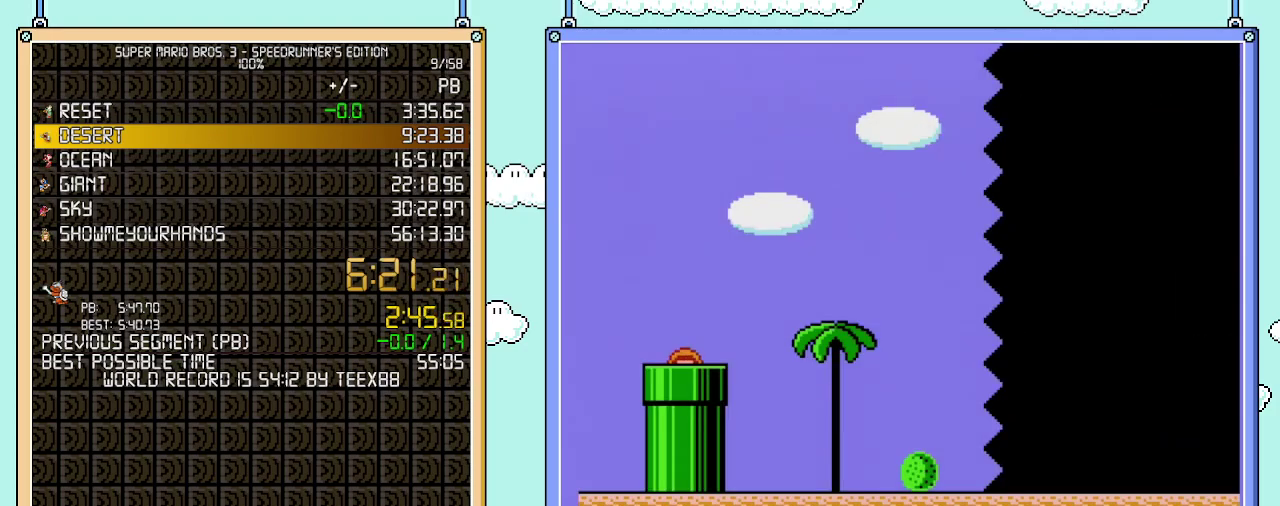
{"buttons": ["B", "DPAD_RIGHT"], "events": []}
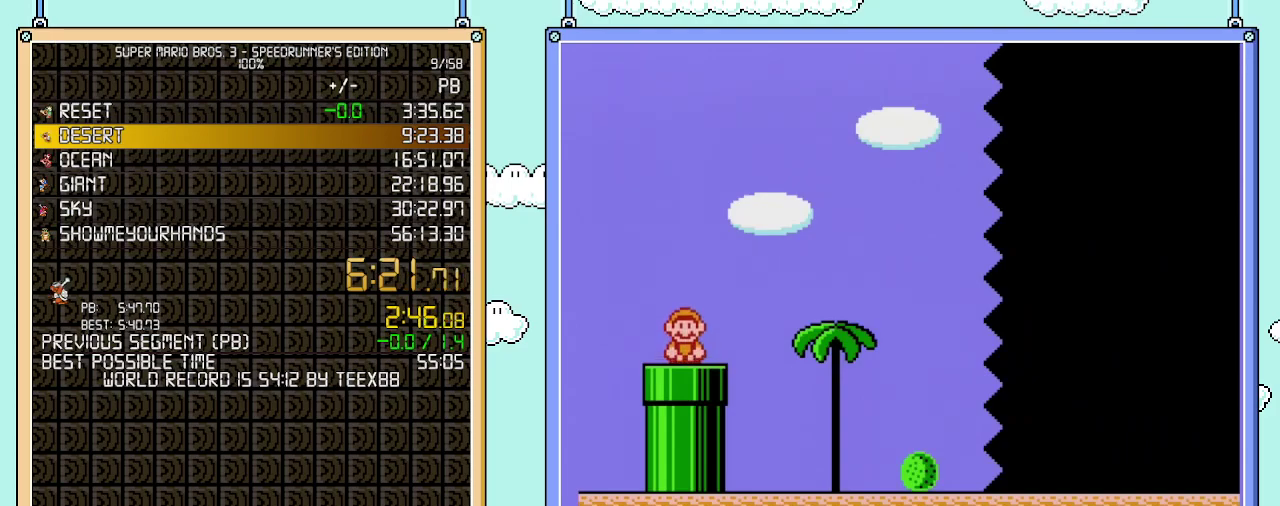
{"buttons": ["B", "DPAD_RIGHT"], "events": [[283, "A", "down"], [333, "A", "up"]]}
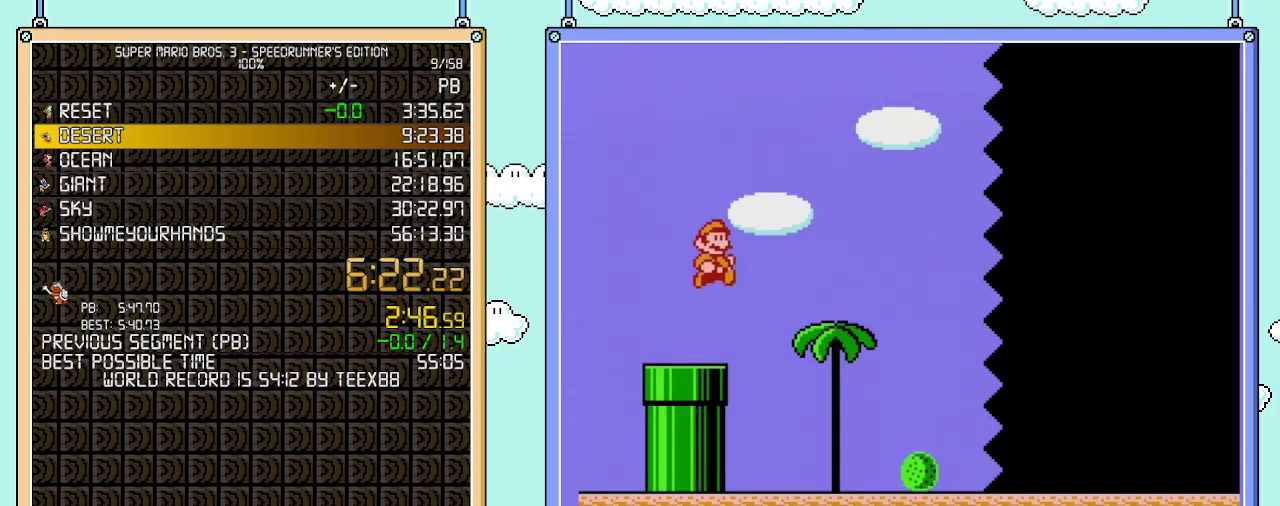
{"buttons": ["B", "DPAD_RIGHT"], "events": []}
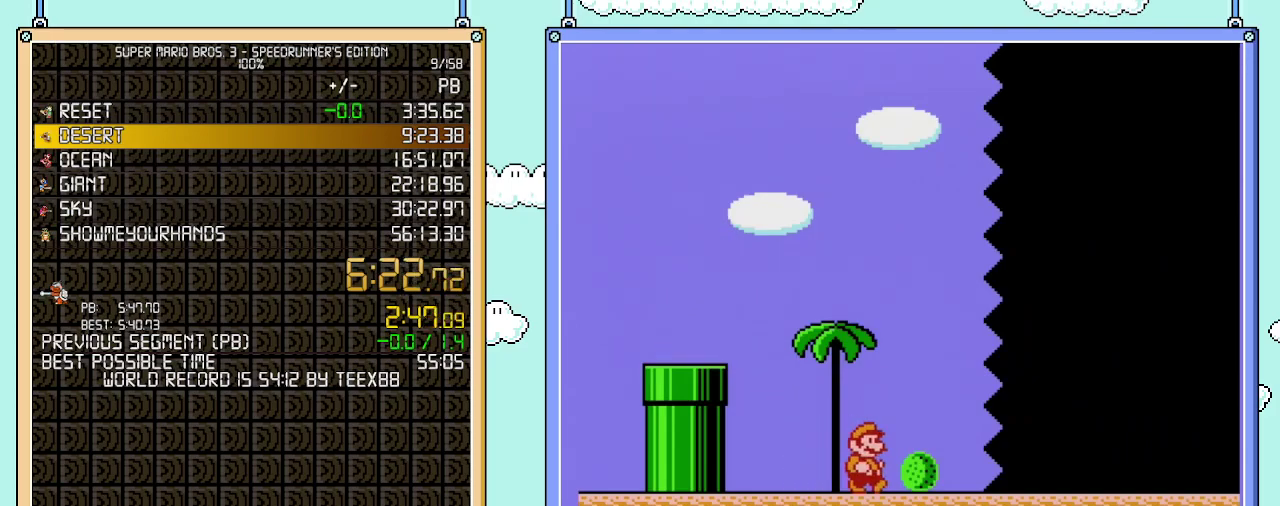
{"buttons": ["B", "DPAD_RIGHT"], "events": []}
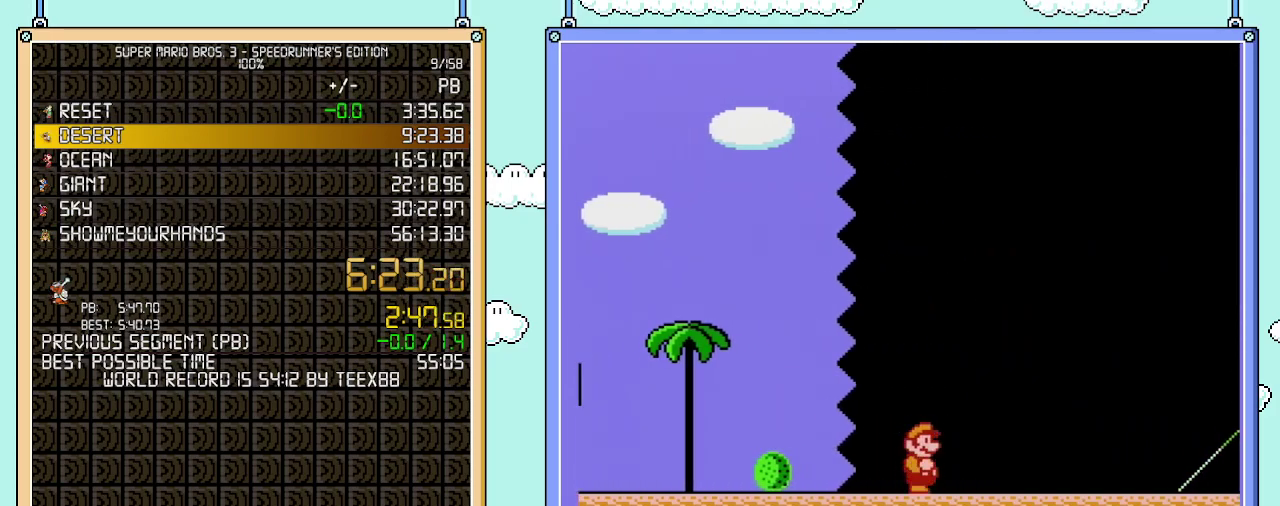
{"buttons": ["B", "DPAD_RIGHT"], "events": []}
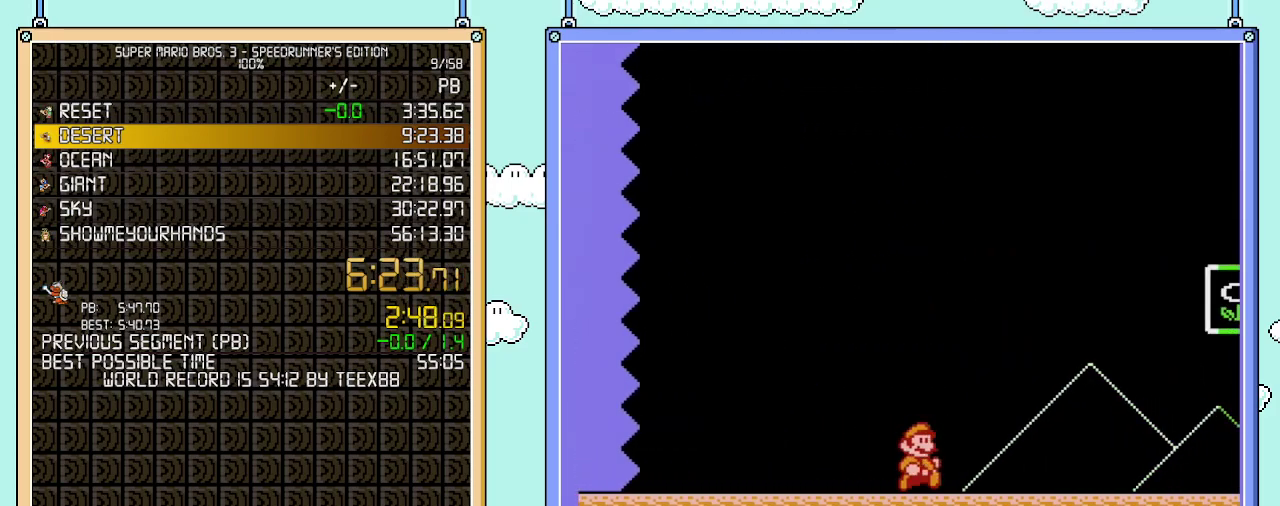
{"buttons": ["DPAD_RIGHT"], "events": [[267, "A", "down"], [467, "A", "up"], [467, "B", "up"]]}
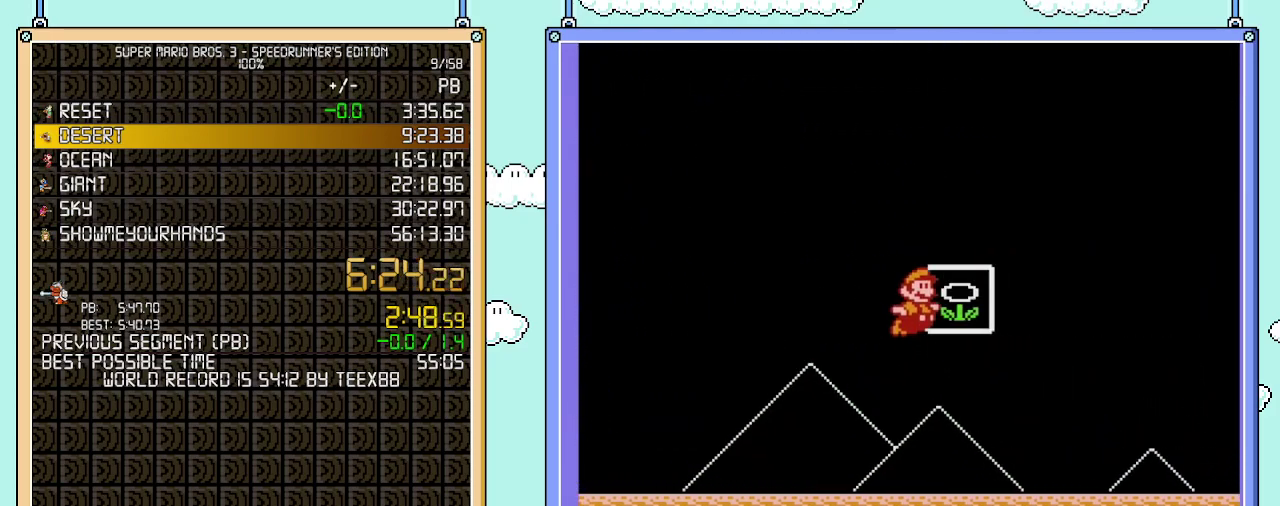
{"buttons": [], "events": [[33, "B", "down"], [50, "DPAD_RIGHT", "up"], [250, "B", "up"]]}